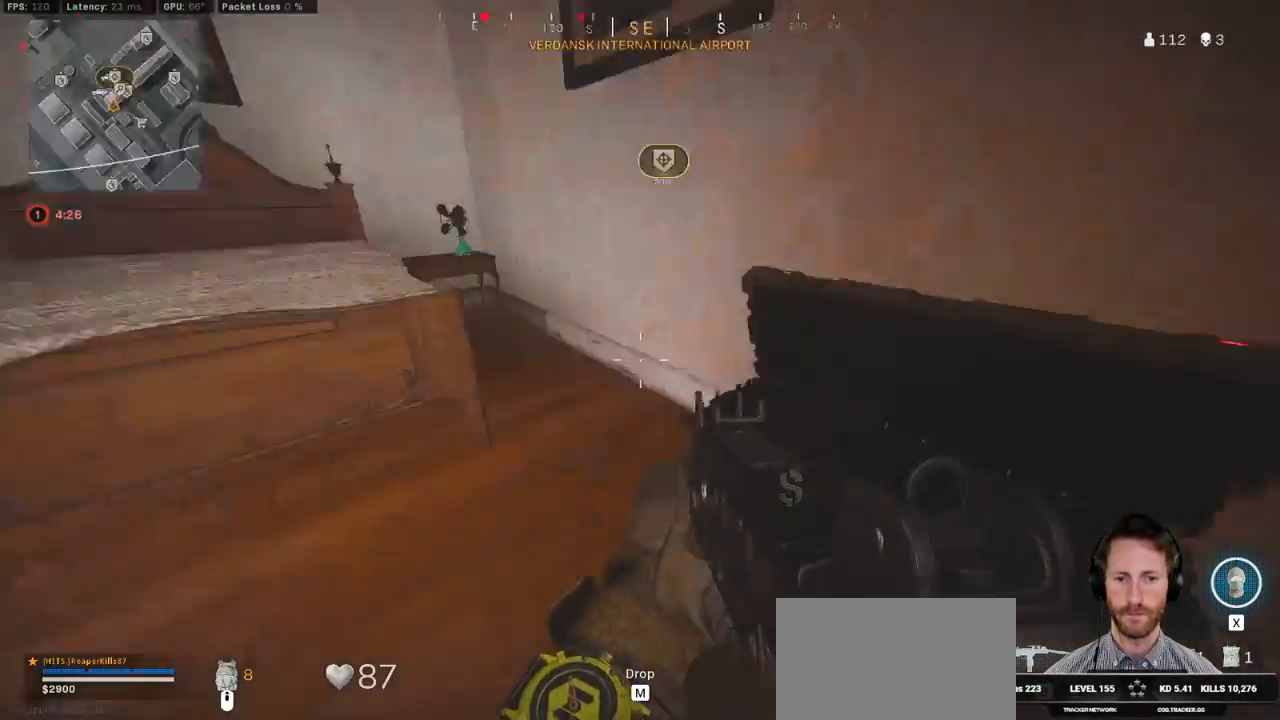
Gameplay with keyboard and mouse; each line is a JSON object with the keys and mouse buttons held at the frame after it. "events" lists presses ("down") and releases ("up") of "1", "2", "3", "4", "5", "a", "alt", "b", "c", "ctrl", "d", "e", "f", "g", "q", "r", "s", "shift", "space", "t", "tab", "v", "w", "x", "z", "mouse_left", "mouse_wheel", "mouse_right", "mouse_mb4" and "mouse_mb5" between this image and that frame as [ms after this image, input, new state], when the widget could be followed in between. "mouse_left", "mouse_wheel", "mouse_right", "mouse_mb4", "mouse_mb5" = the "left", "wheel", "right", "mb4", "mb5" buttons of the "mouse" list. No other keys are recorded. "wheel" means that the mouse wheel is clicked or scrolled. Mouse movement is not recorded.
{"keys": ["a", "shift", "w"], "mouse": [], "events": [[133, "ctrl", "up"], [283, "shift", "down"]]}
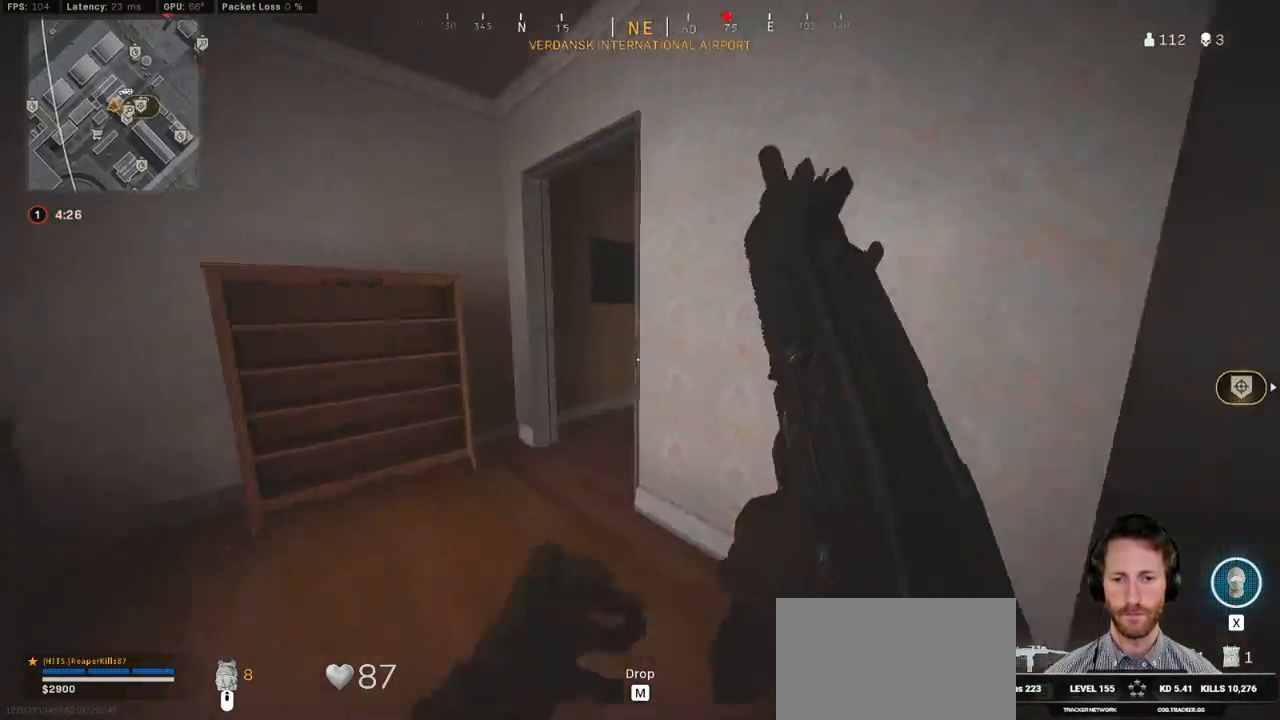
{"keys": ["shift", "w"], "mouse": [], "events": [[283, "a", "up"]]}
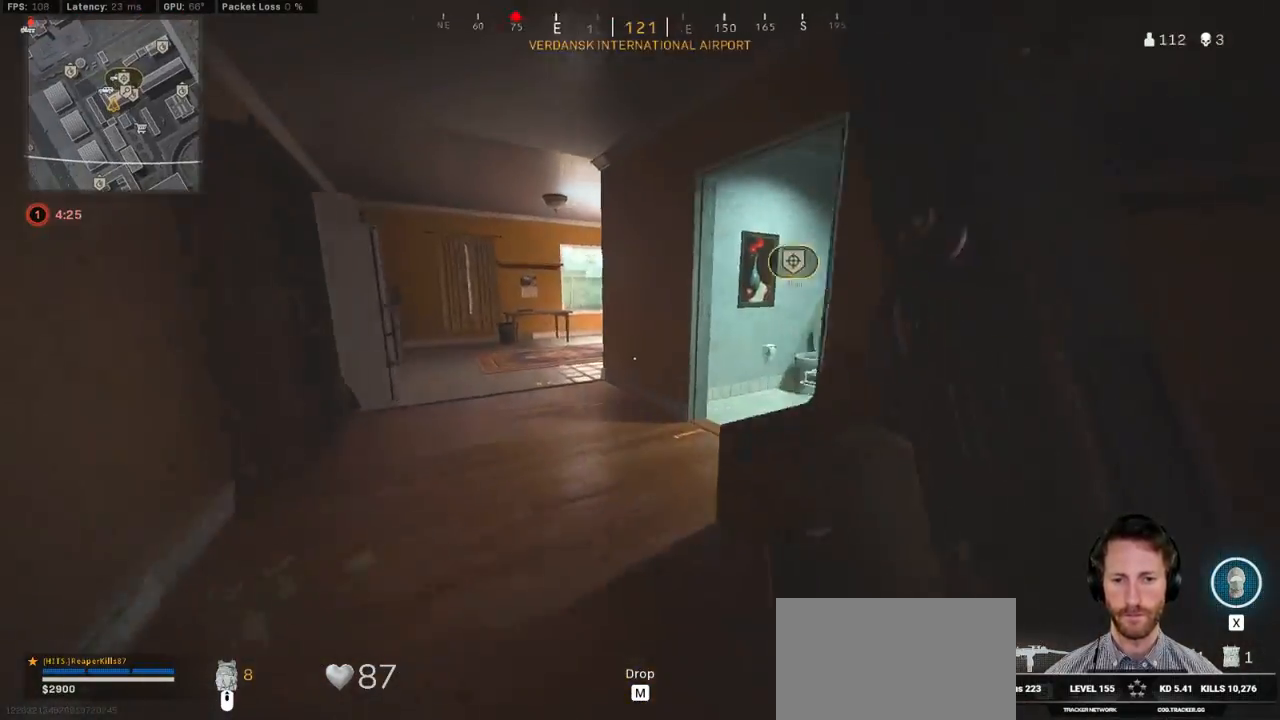
{"keys": ["d"], "mouse": [], "events": [[100, "a", "down"], [383, "a", "up"], [450, "w", "up"], [467, "shift", "up"], [483, "d", "down"]]}
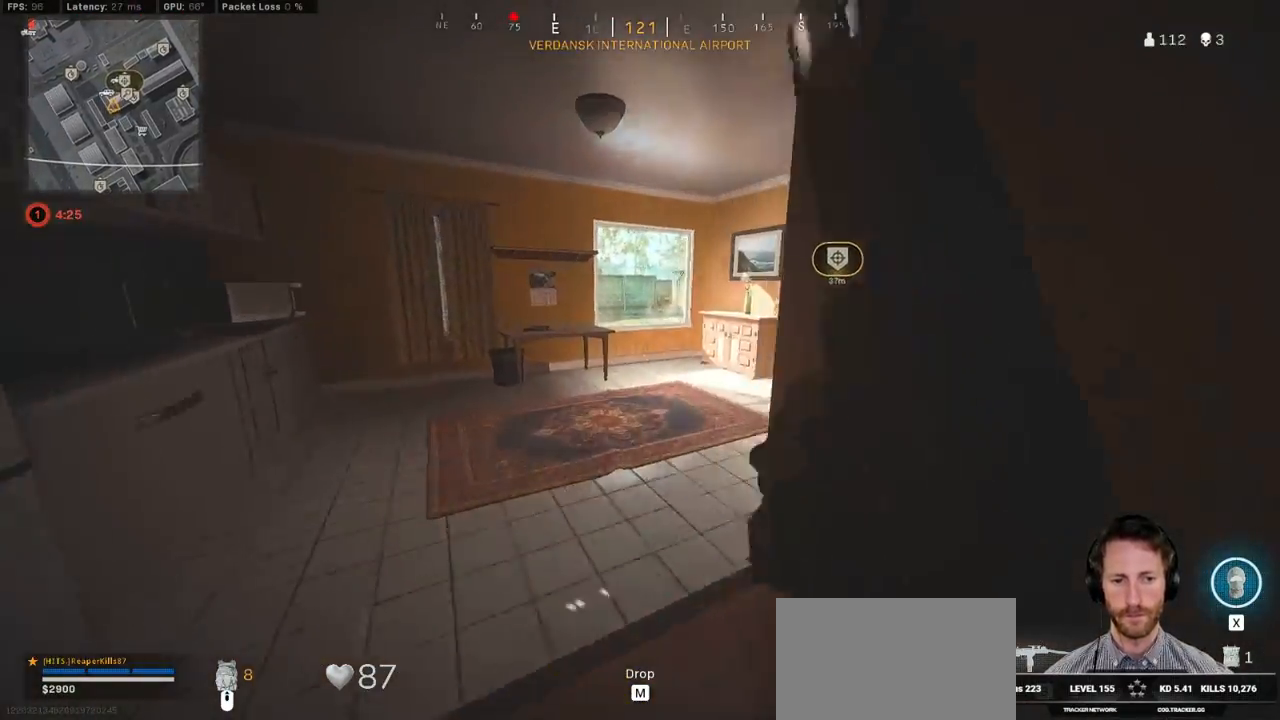
{"keys": ["s"], "mouse": [], "events": [[117, "s", "down"], [233, "s", "up"], [417, "s", "down"], [450, "d", "up"]]}
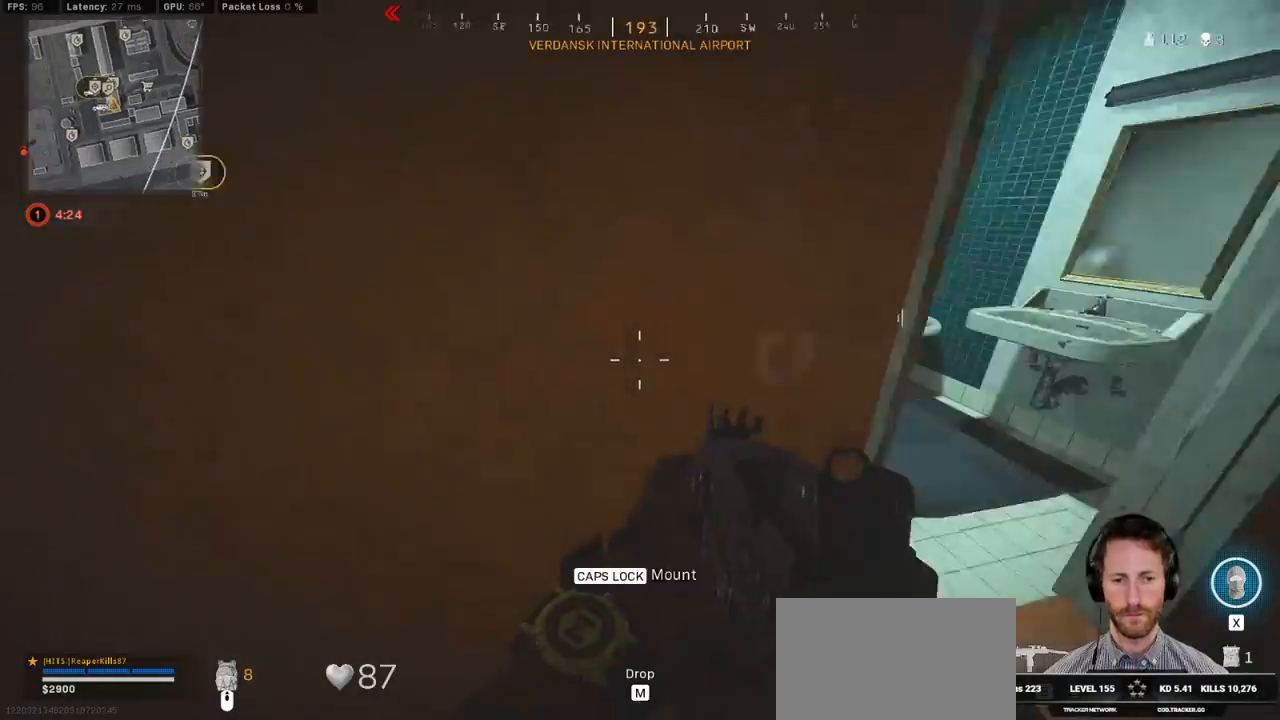
{"keys": ["a"], "mouse": [], "events": [[50, "f", "down"], [217, "f", "up"], [317, "f", "down"], [400, "a", "down"], [400, "f", "up"], [417, "s", "up"]]}
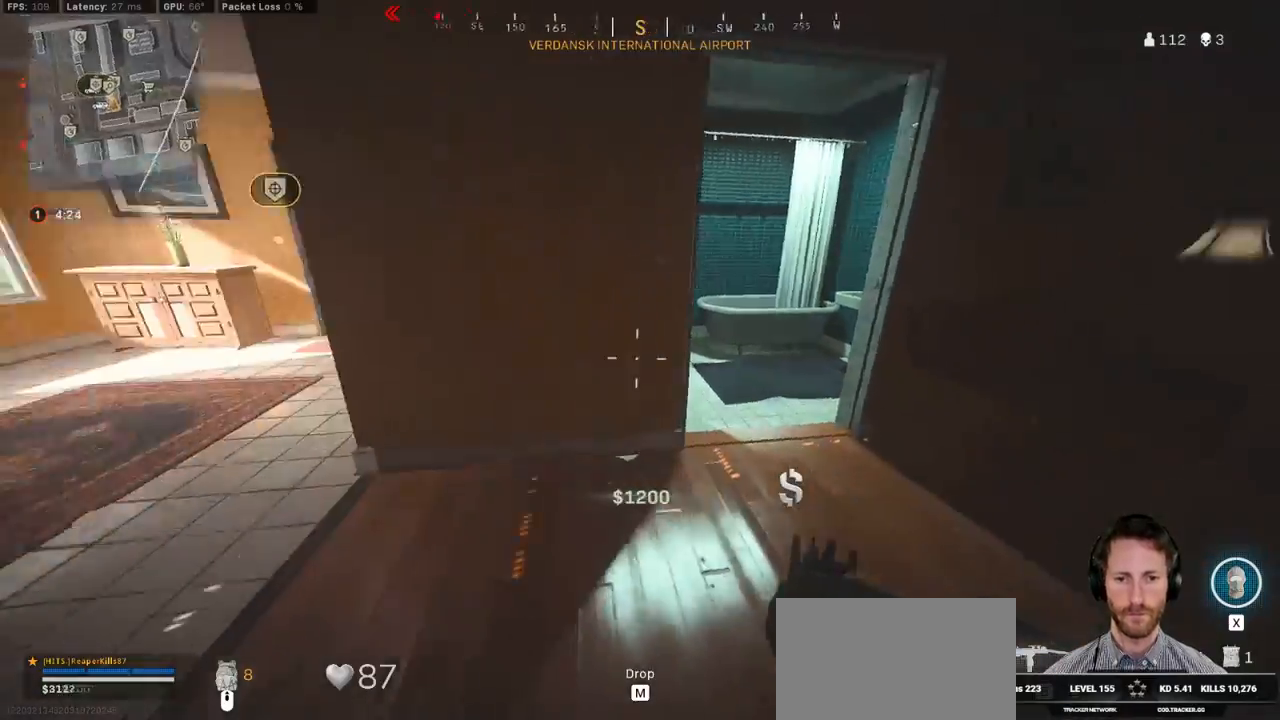
{"keys": ["d", "shift", "w"], "mouse": [], "events": [[33, "w", "down"], [100, "shift", "down"], [200, "a", "up"], [433, "d", "down"]]}
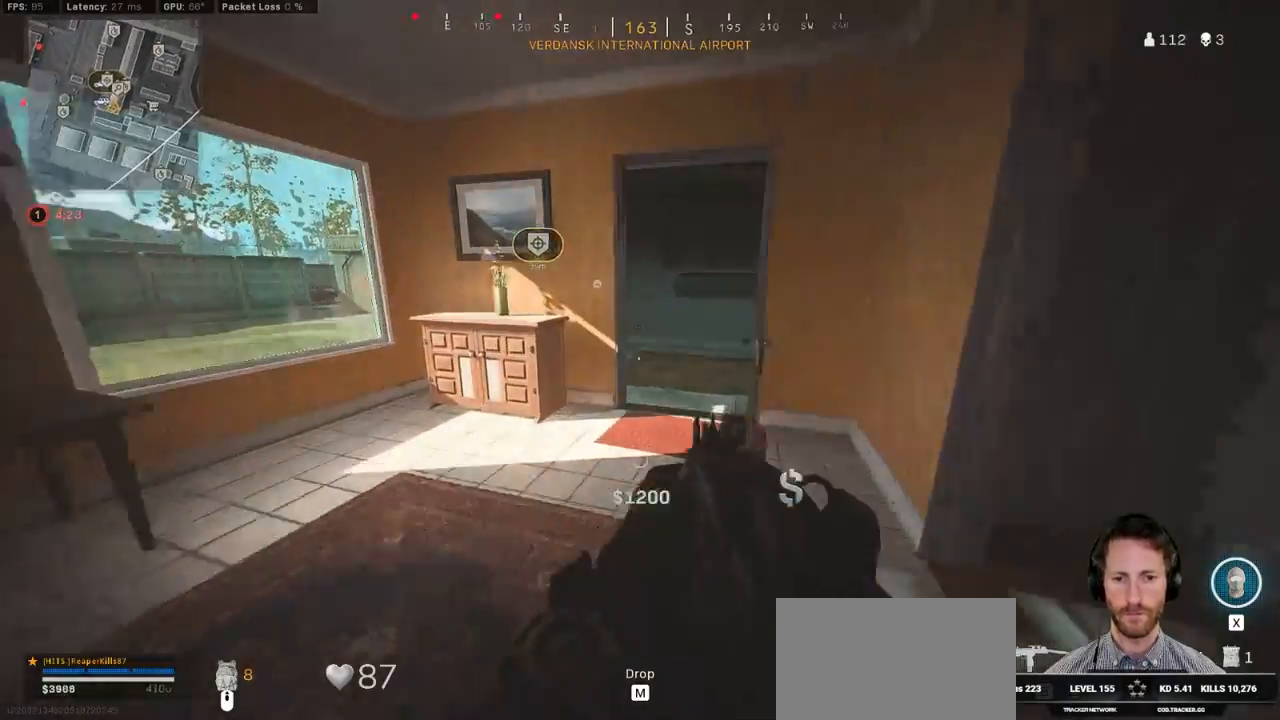
{"keys": ["d", "shift", "w"], "mouse": [], "events": [[83, "d", "up"], [417, "d", "down"]]}
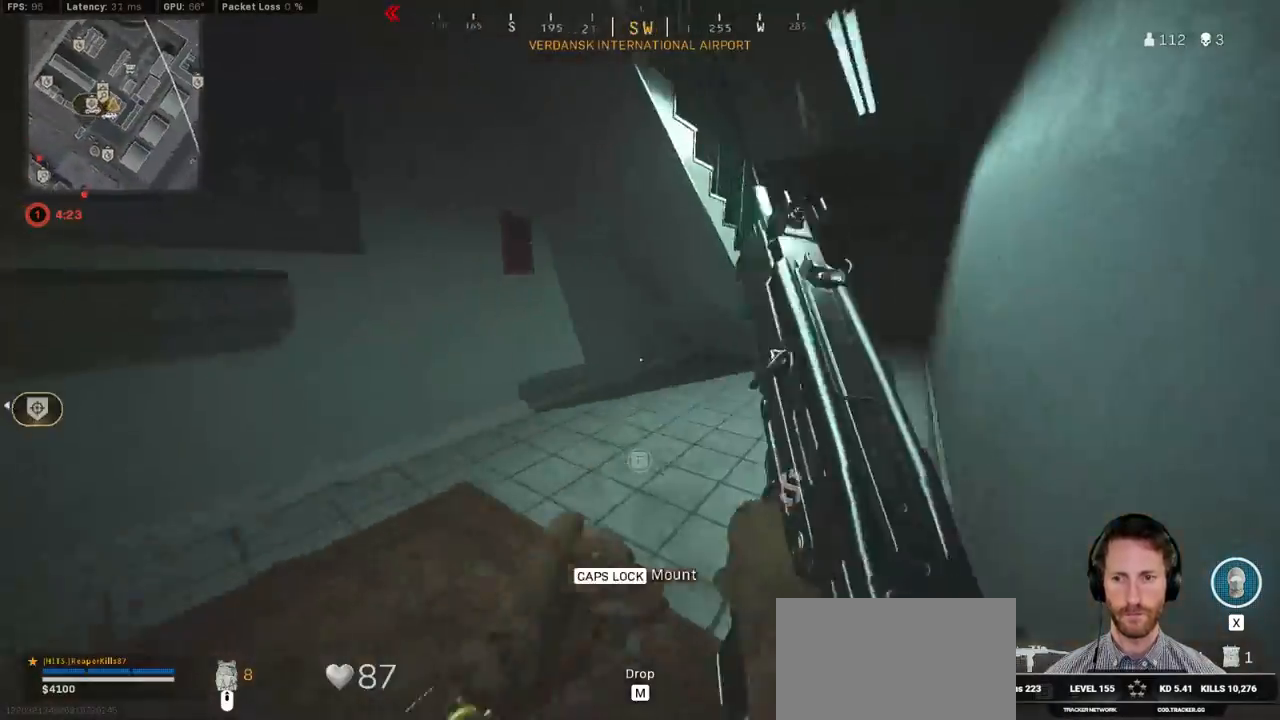
{"keys": ["shift", "w"], "mouse": [], "events": [[417, "d", "up"]]}
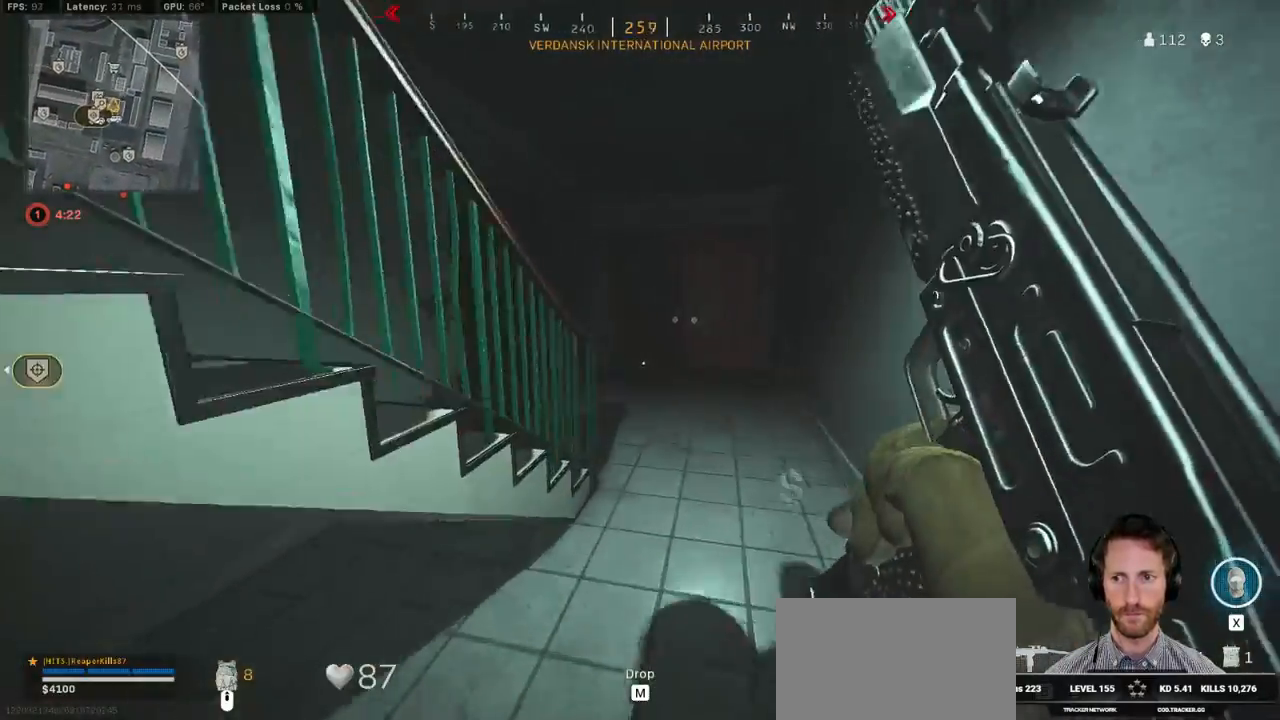
{"keys": ["a", "shift", "w"], "mouse": [], "events": [[383, "a", "down"]]}
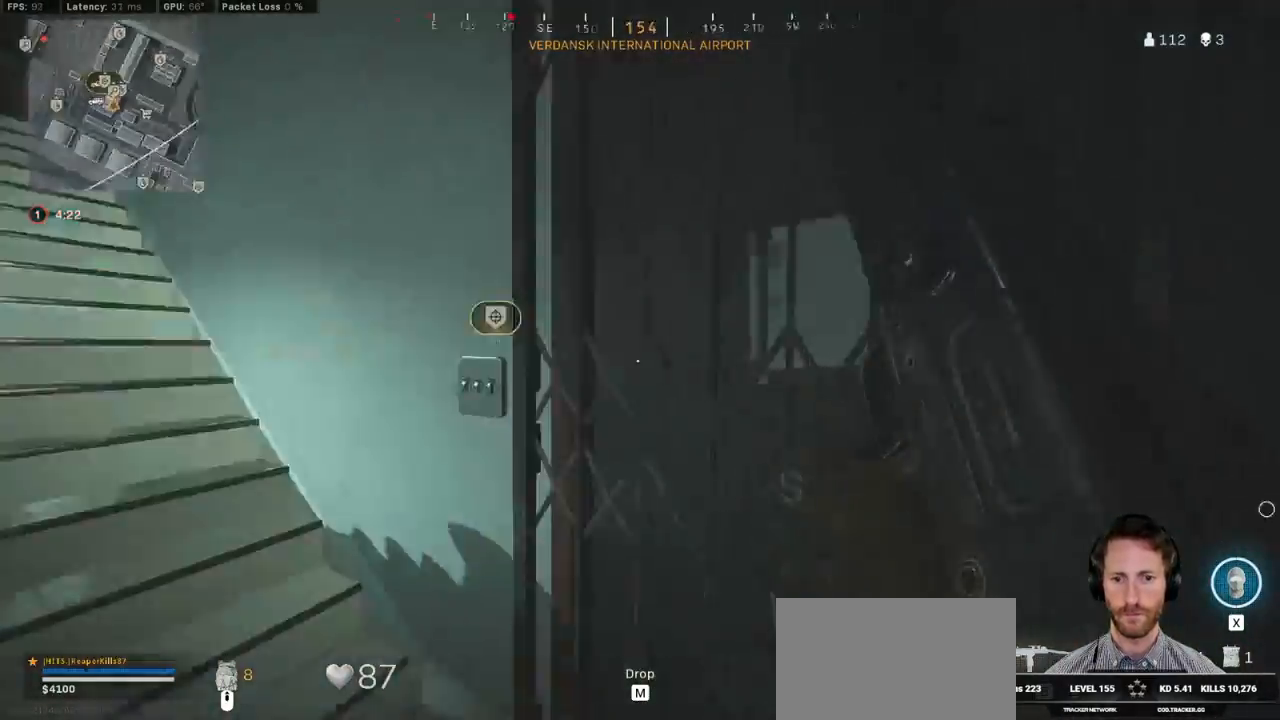
{"keys": ["shift", "w"], "mouse": [], "events": [[283, "a", "up"]]}
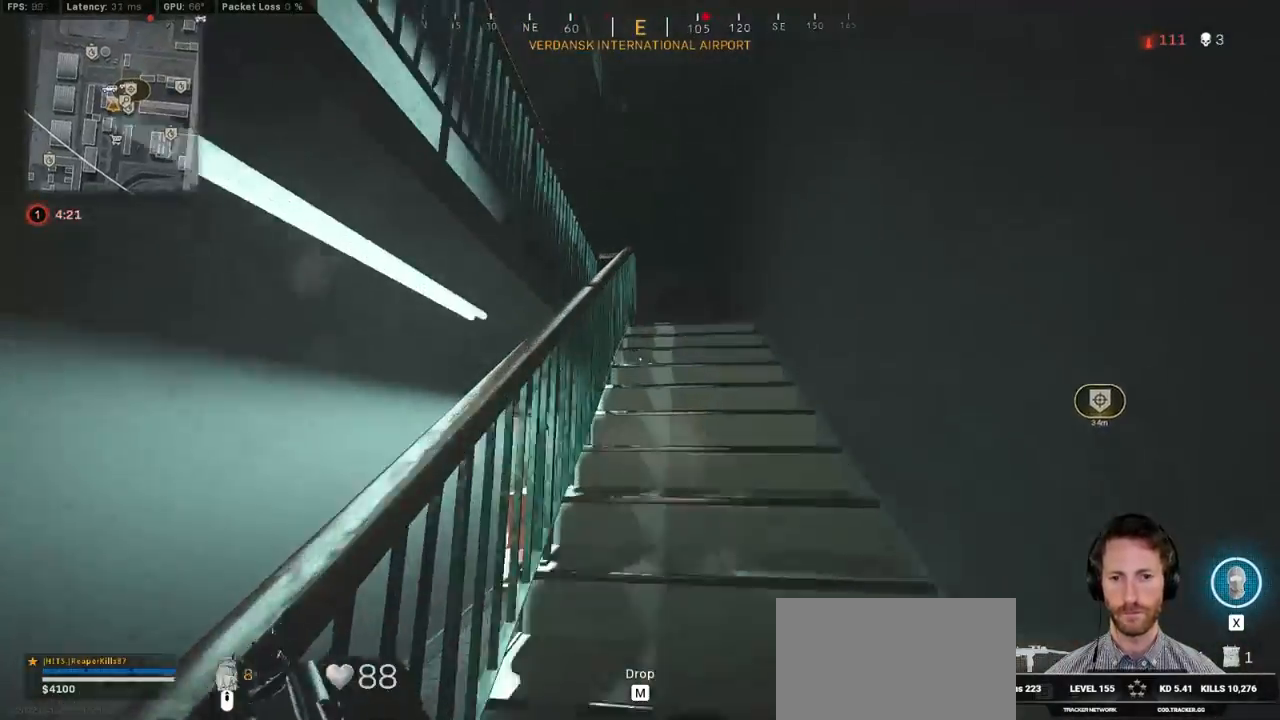
{"keys": ["d", "shift", "w"], "mouse": [], "events": [[33, "d", "down"]]}
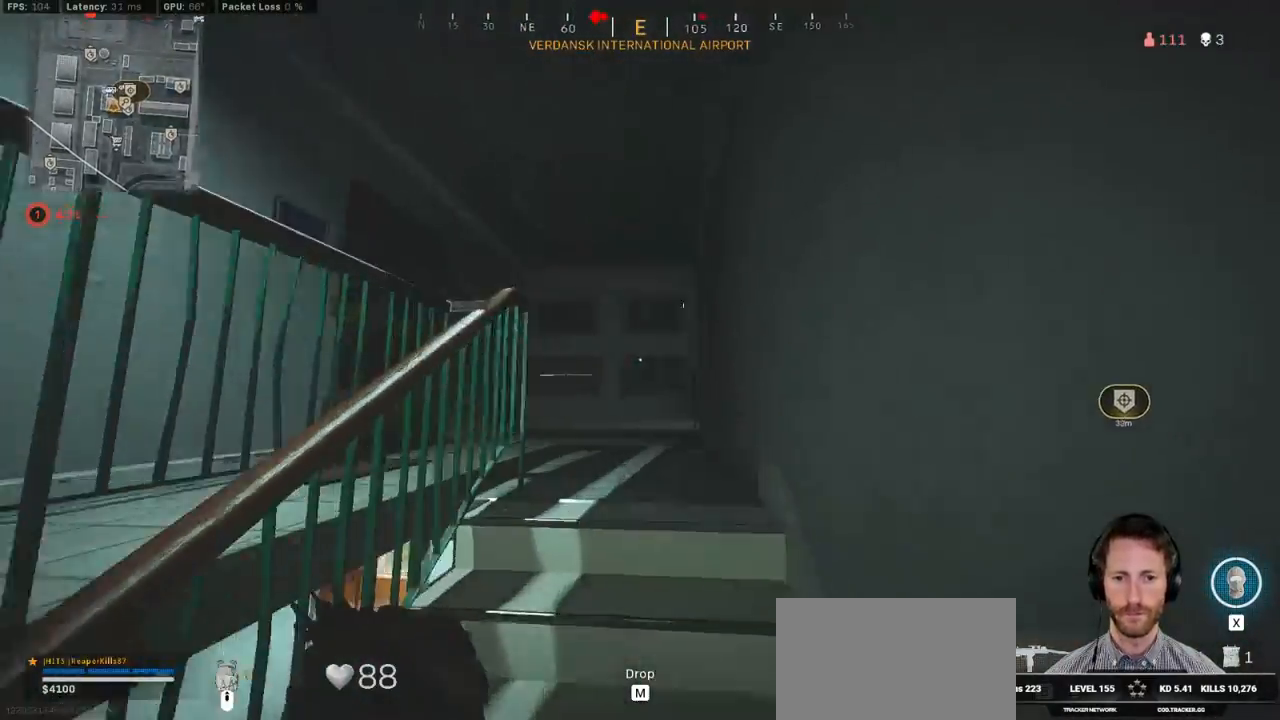
{"keys": ["shift", "w"], "mouse": [], "events": [[67, "d", "up"]]}
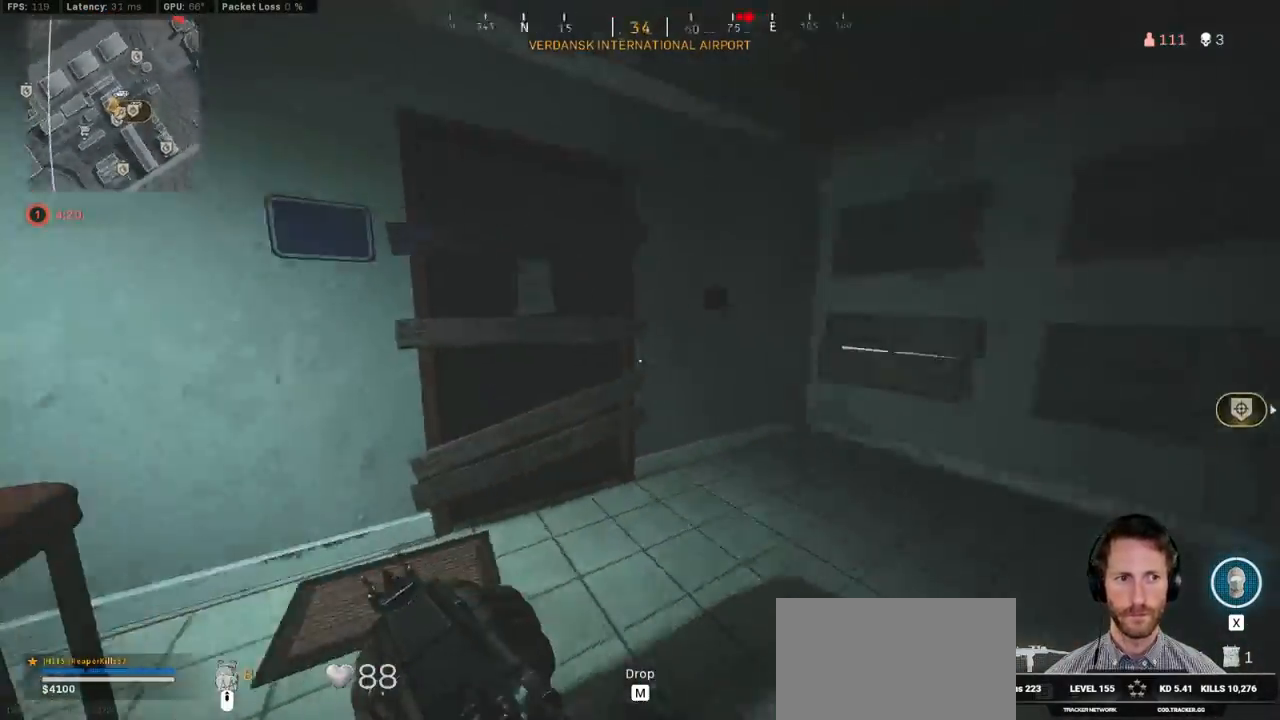
{"keys": ["shift", "w"], "mouse": [], "events": []}
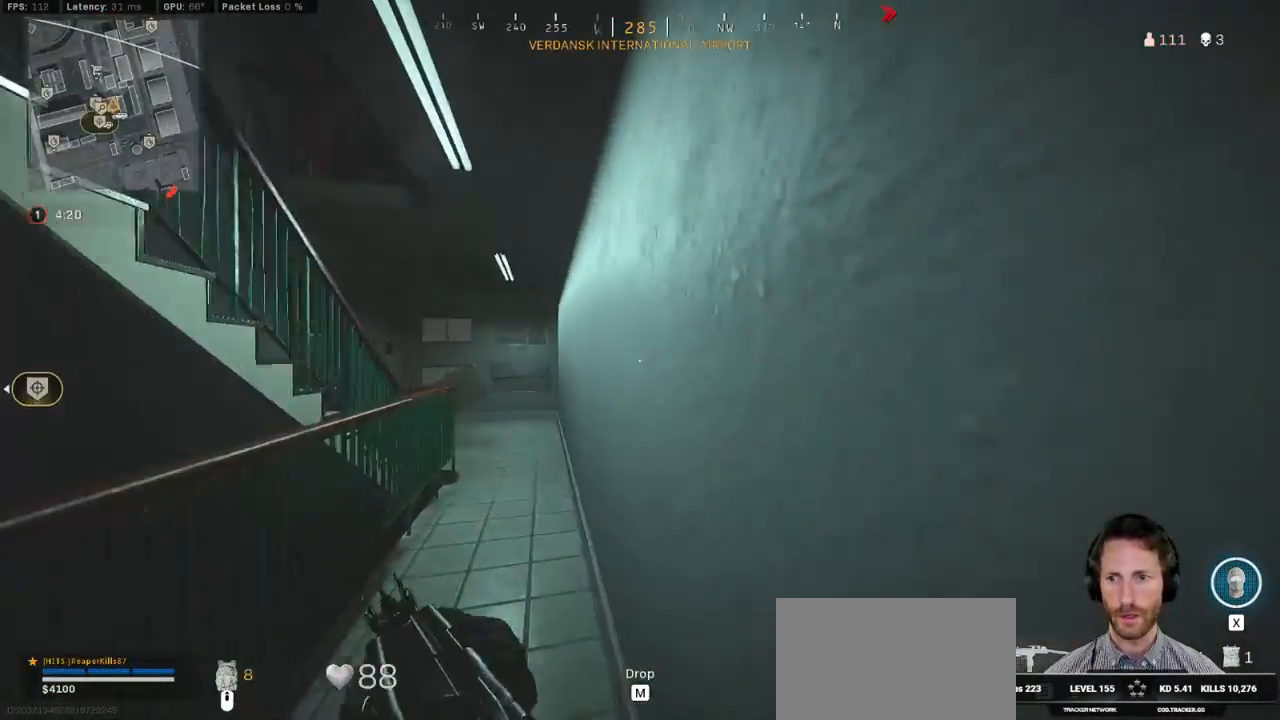
{"keys": ["q", "w"], "mouse": [], "events": [[267, "q", "down"], [300, "shift", "up"]]}
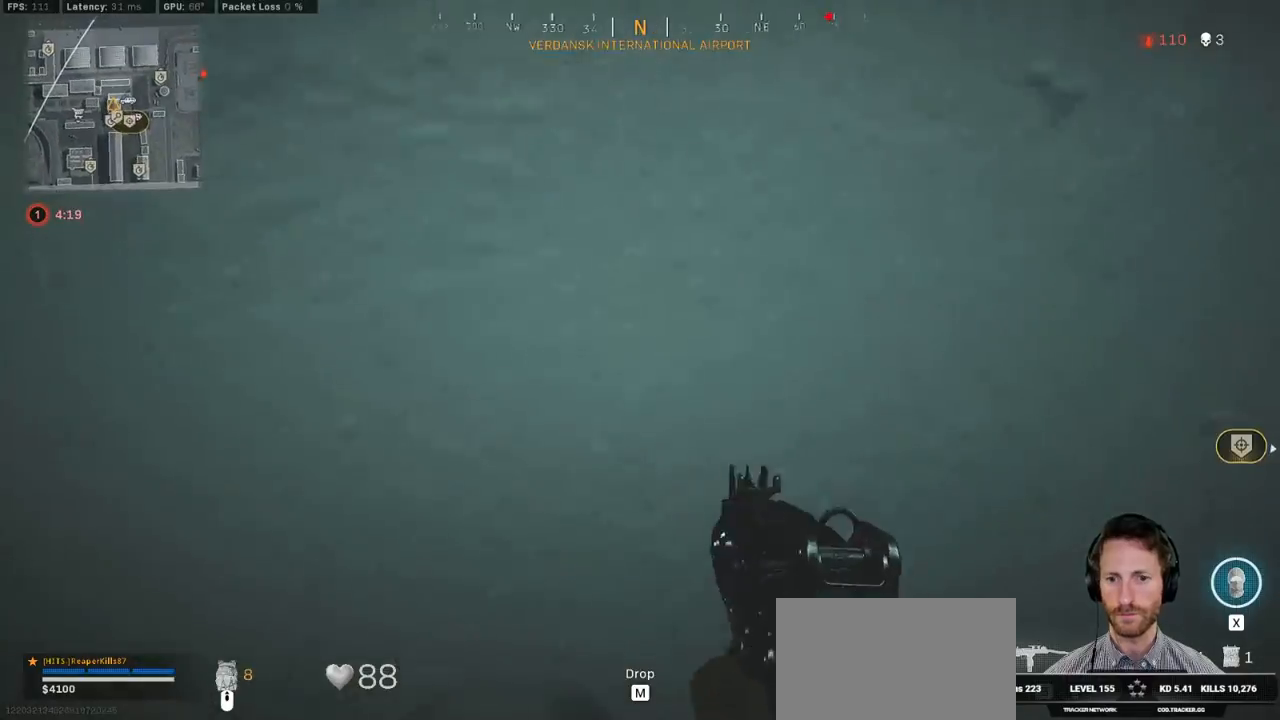
{"keys": ["shift", "w"], "mouse": [], "events": [[200, "q", "up"], [383, "shift", "down"]]}
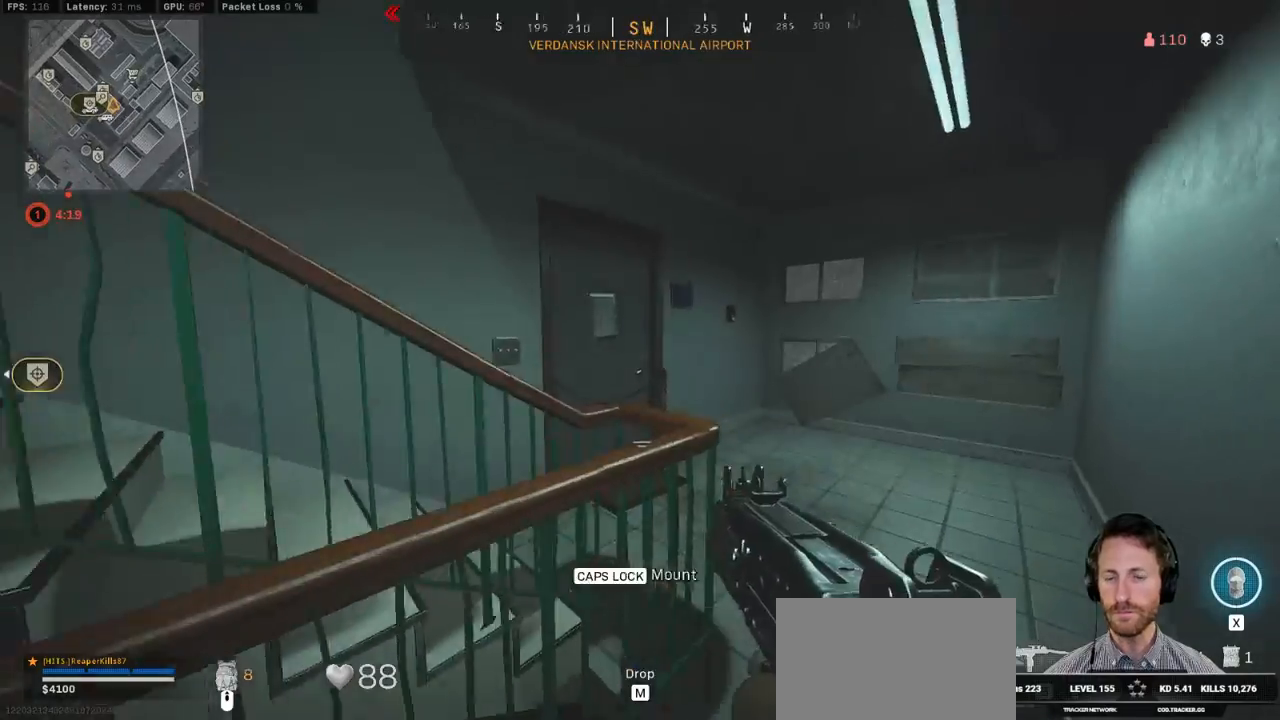
{"keys": ["a", "shift", "w"], "mouse": [], "events": [[117, "d", "down"], [283, "d", "up"], [350, "a", "down"]]}
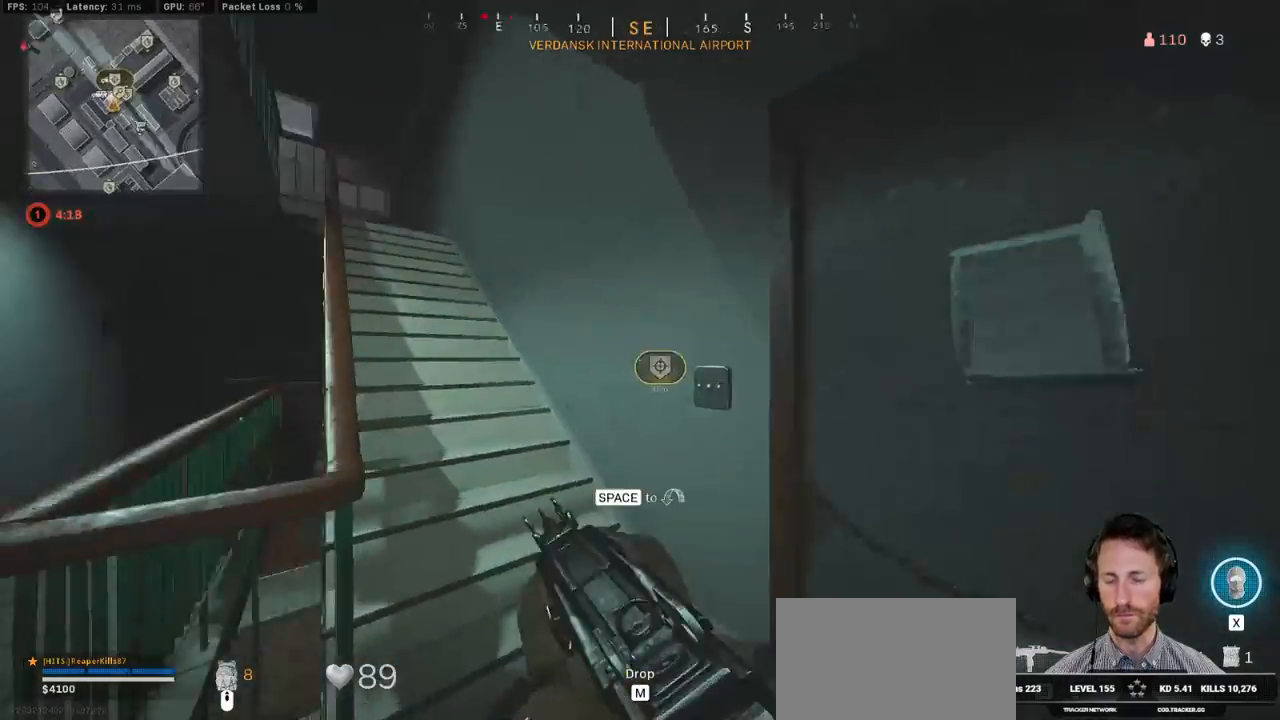
{"keys": ["shift", "w"], "mouse": [], "events": [[67, "a", "up"]]}
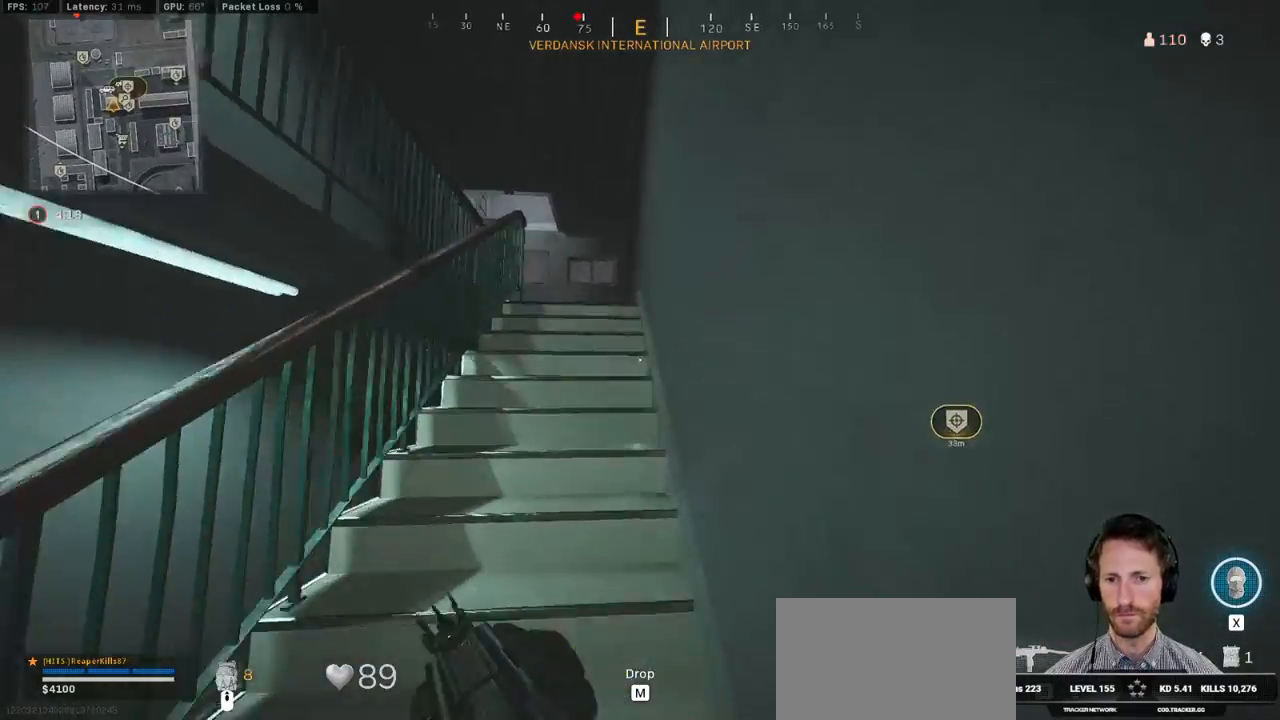
{"keys": ["shift", "w"], "mouse": [], "events": []}
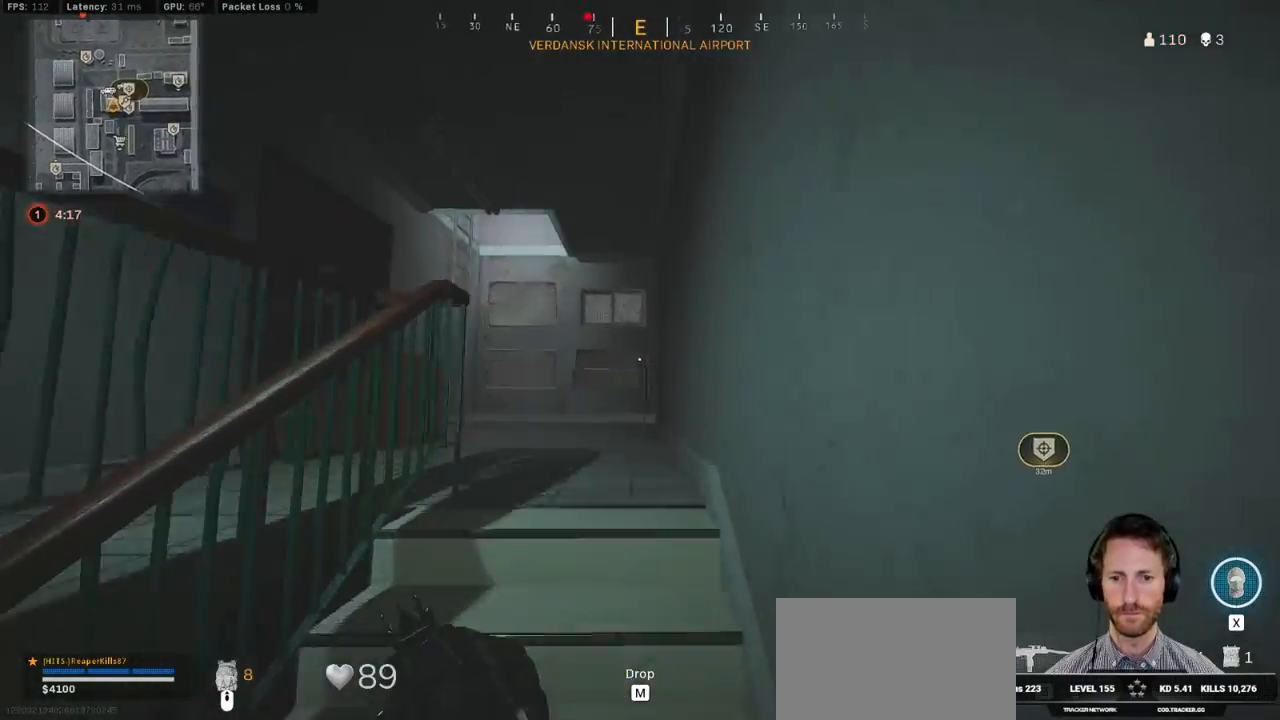
{"keys": ["shift", "w"], "mouse": [], "events": []}
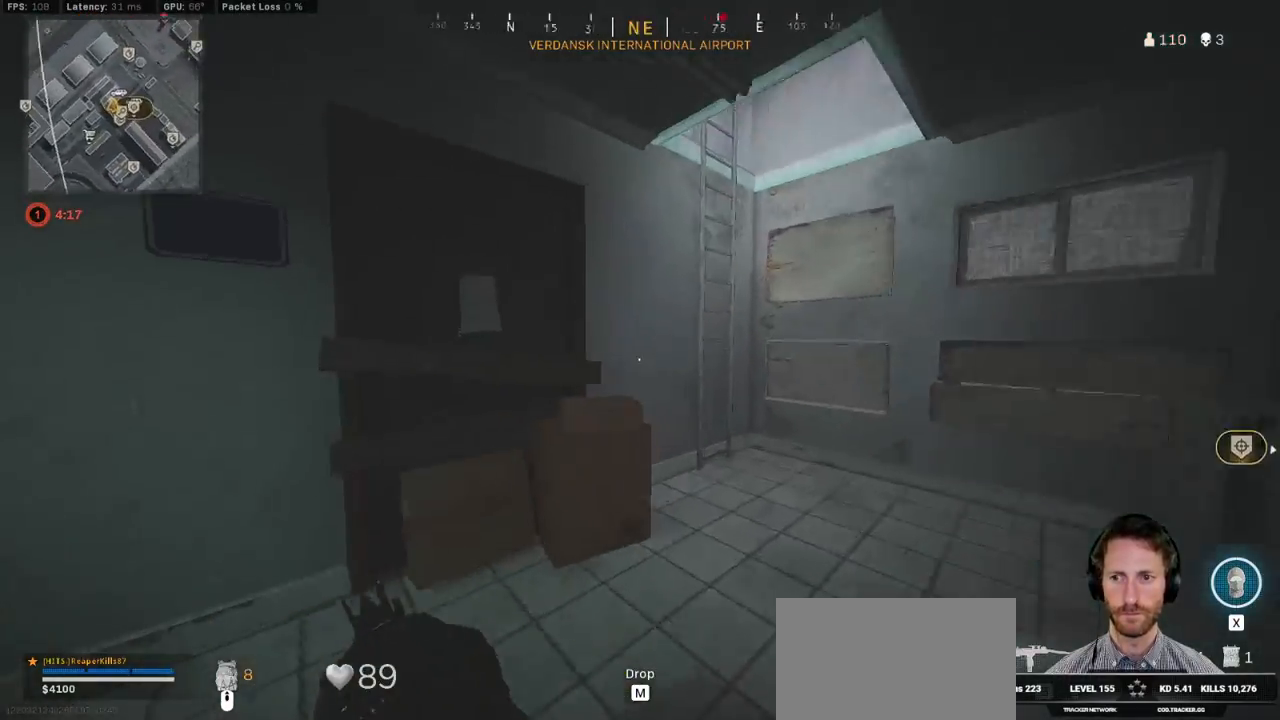
{"keys": ["shift", "w"], "mouse": [], "events": [[67, "a", "down"], [283, "a", "up"]]}
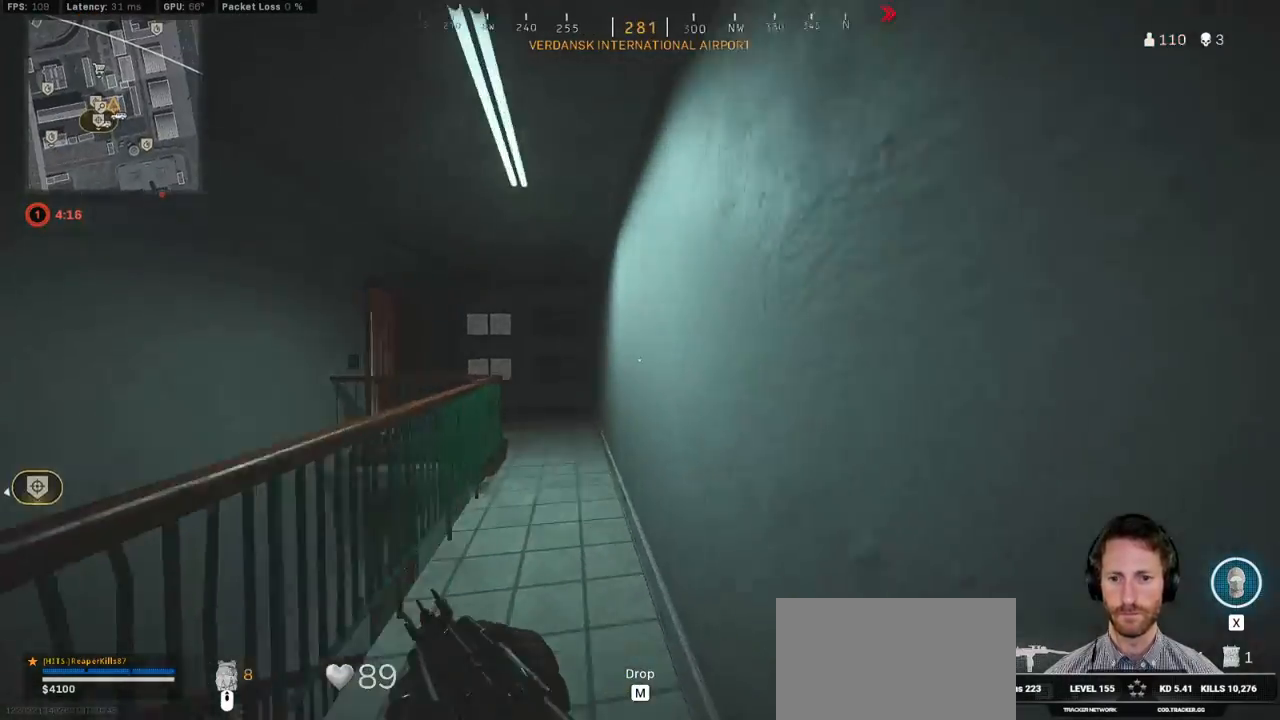
{"keys": ["d", "shift", "w"], "mouse": [], "events": [[133, "c", "down"], [200, "c", "up"], [217, "shift", "up"], [267, "c", "down"], [333, "space", "down"], [383, "c", "up"], [400, "shift", "down"], [400, "space", "up"], [450, "d", "down"]]}
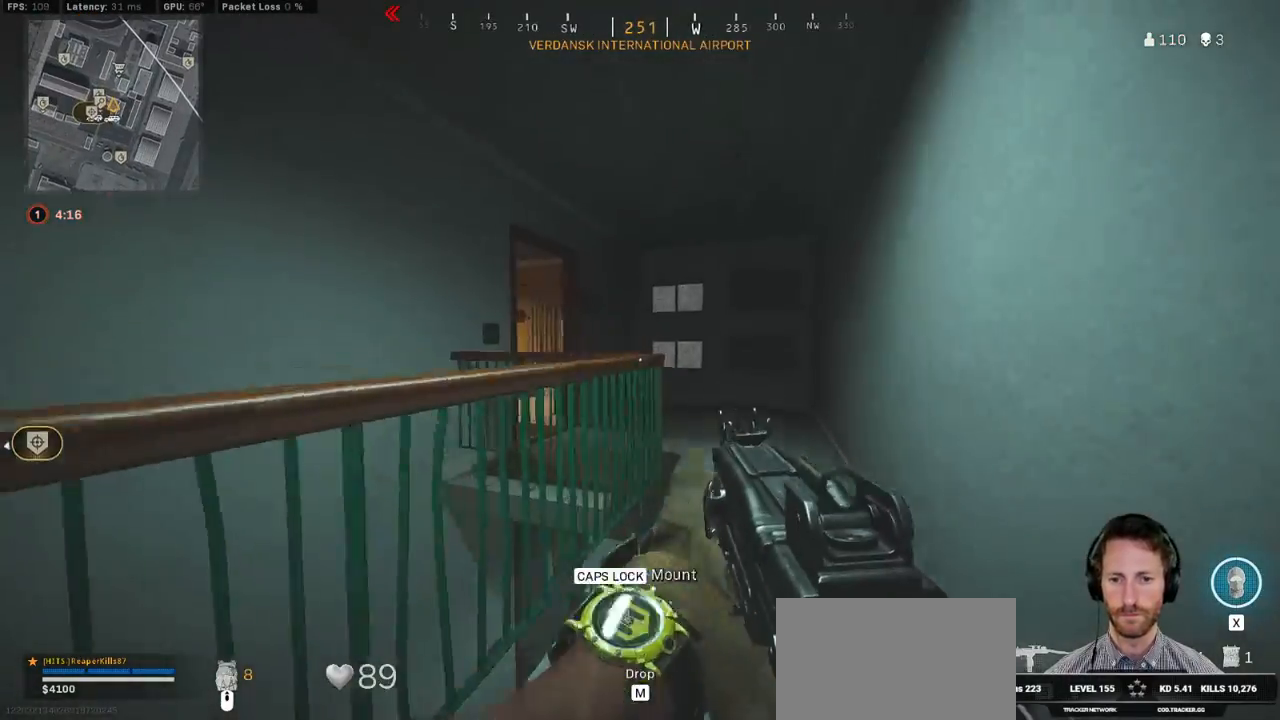
{"keys": ["a", "shift", "w"], "mouse": [], "events": [[283, "d", "up"], [333, "a", "down"]]}
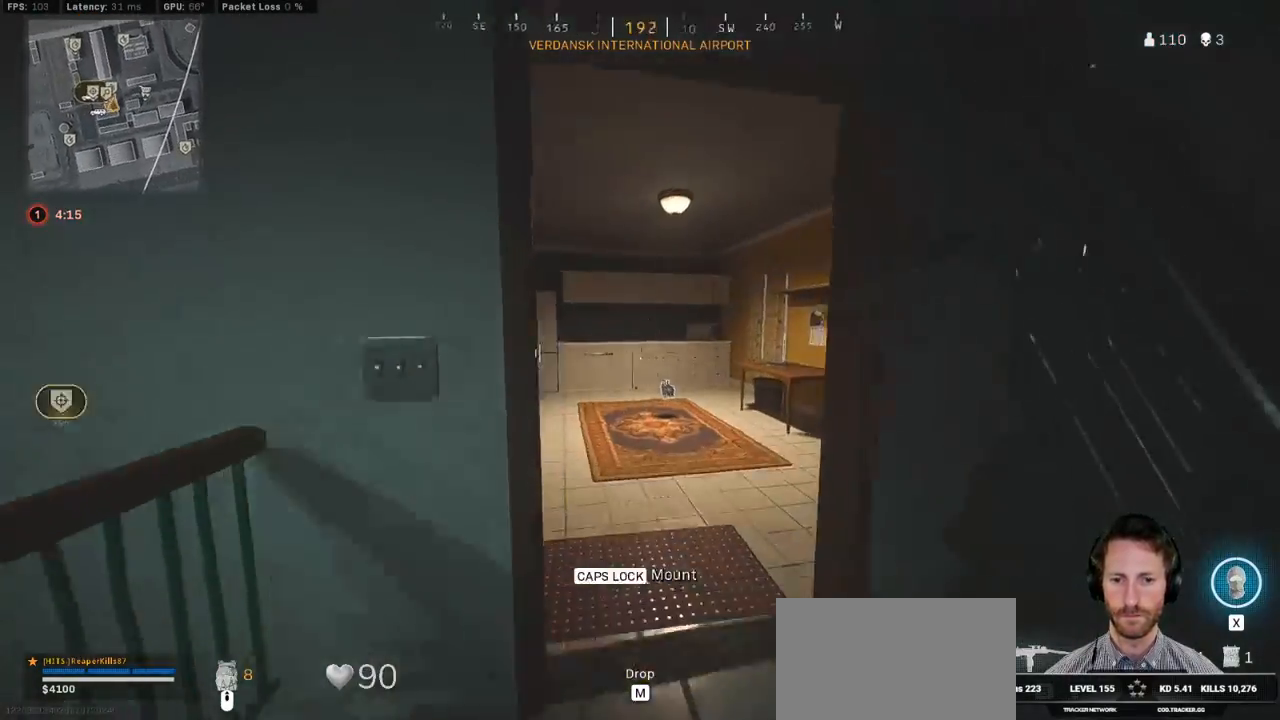
{"keys": ["d", "shift", "w"], "mouse": [], "events": [[33, "a", "up"], [250, "d", "down"]]}
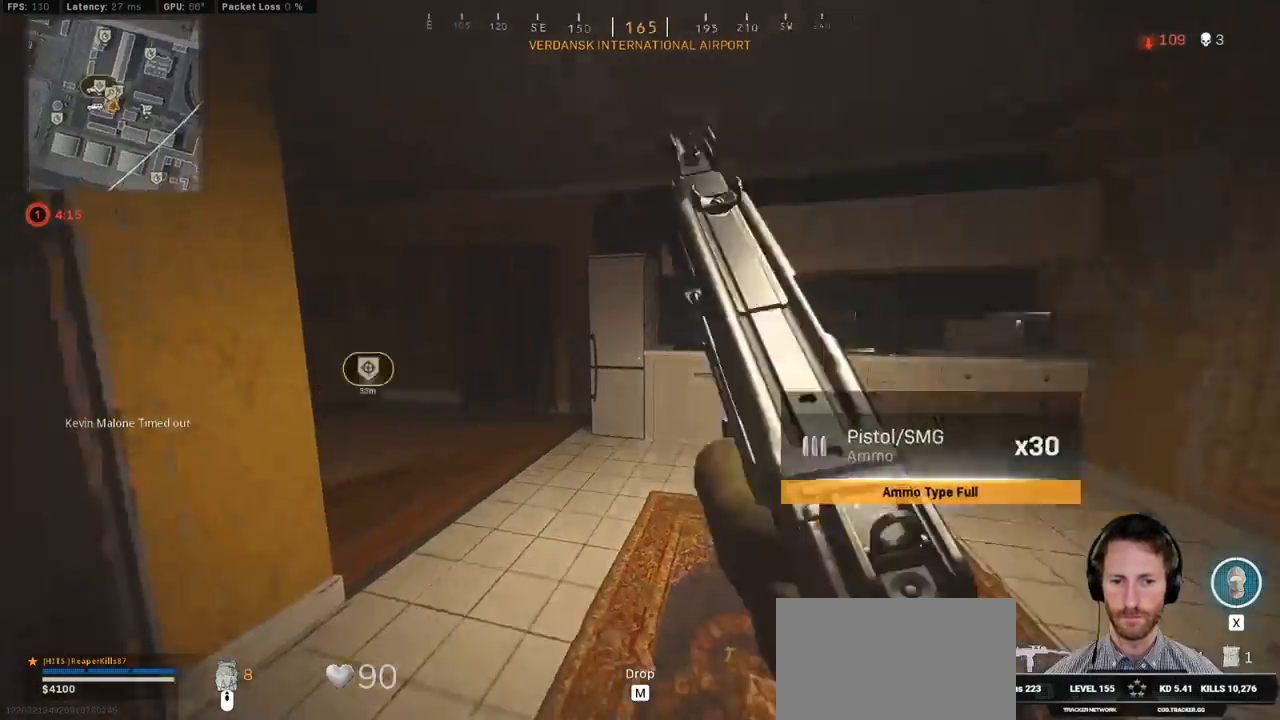
{"keys": ["d", "shift", "w"], "mouse": [], "events": [[133, "d", "up"], [417, "d", "down"]]}
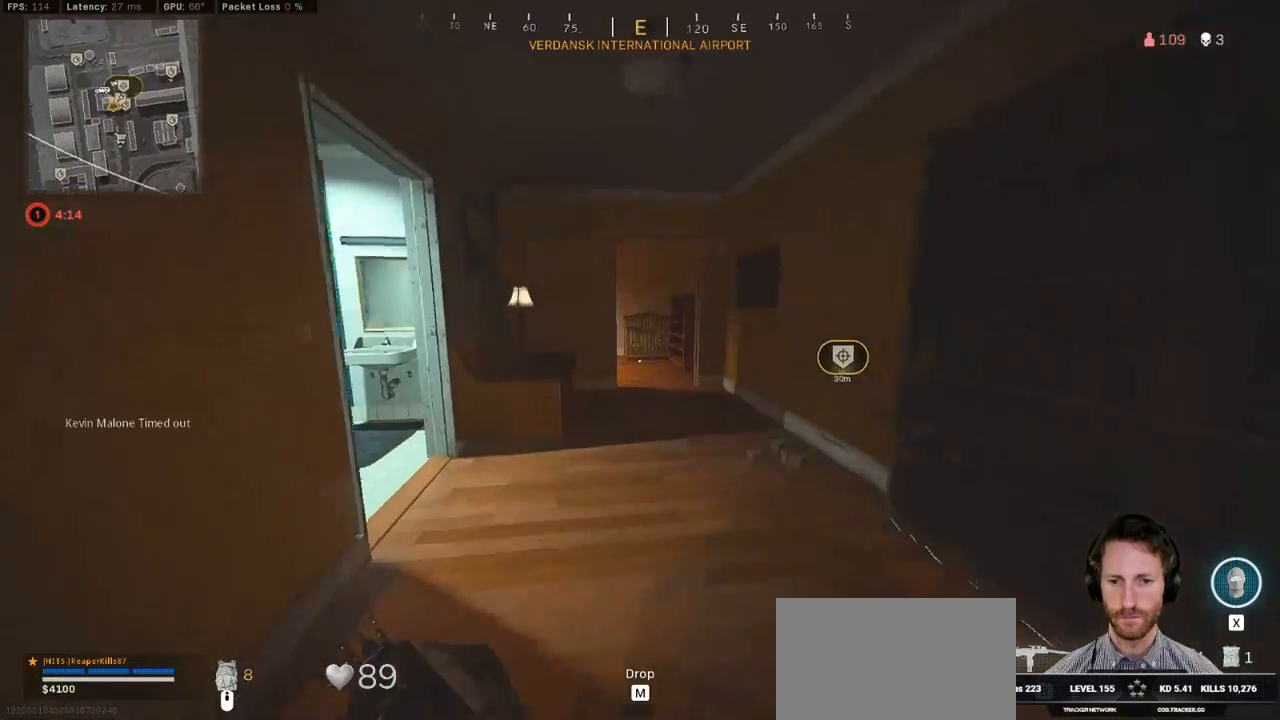
{"keys": ["d", "shift", "w"], "mouse": [], "events": []}
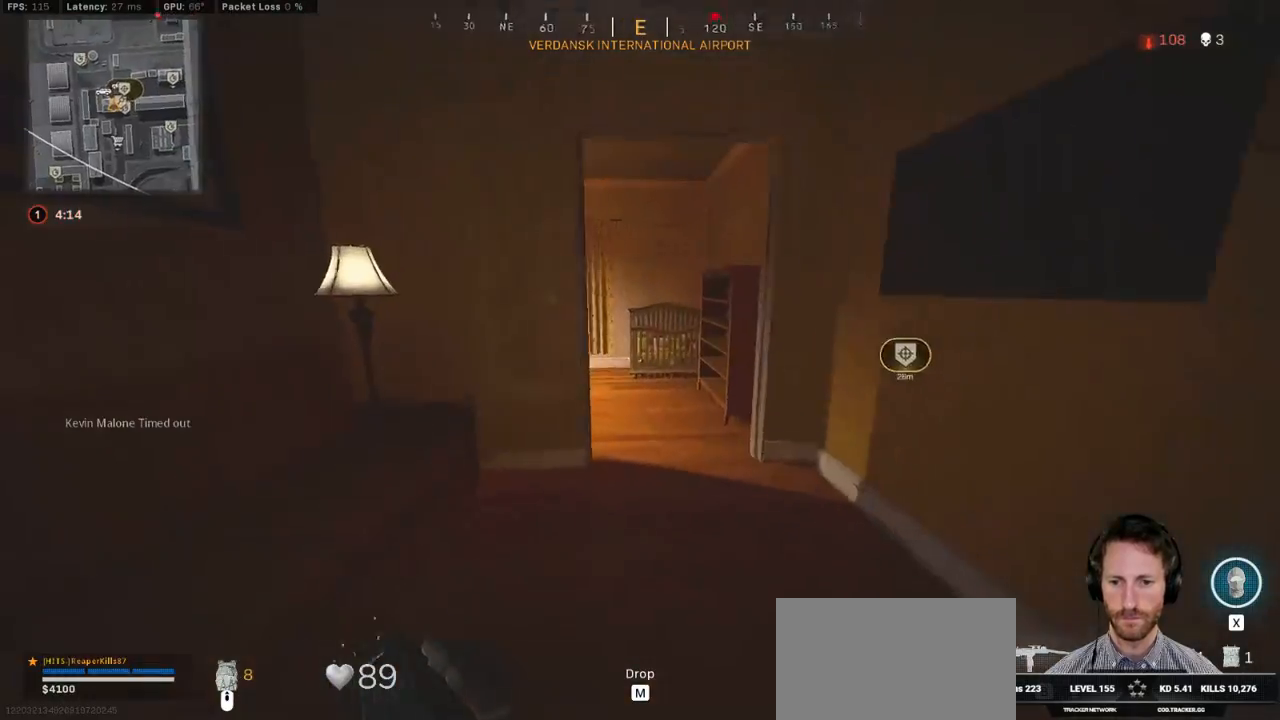
{"keys": [], "mouse": [], "events": [[417, "shift", "up"], [433, "w", "up"], [500, "d", "up"]]}
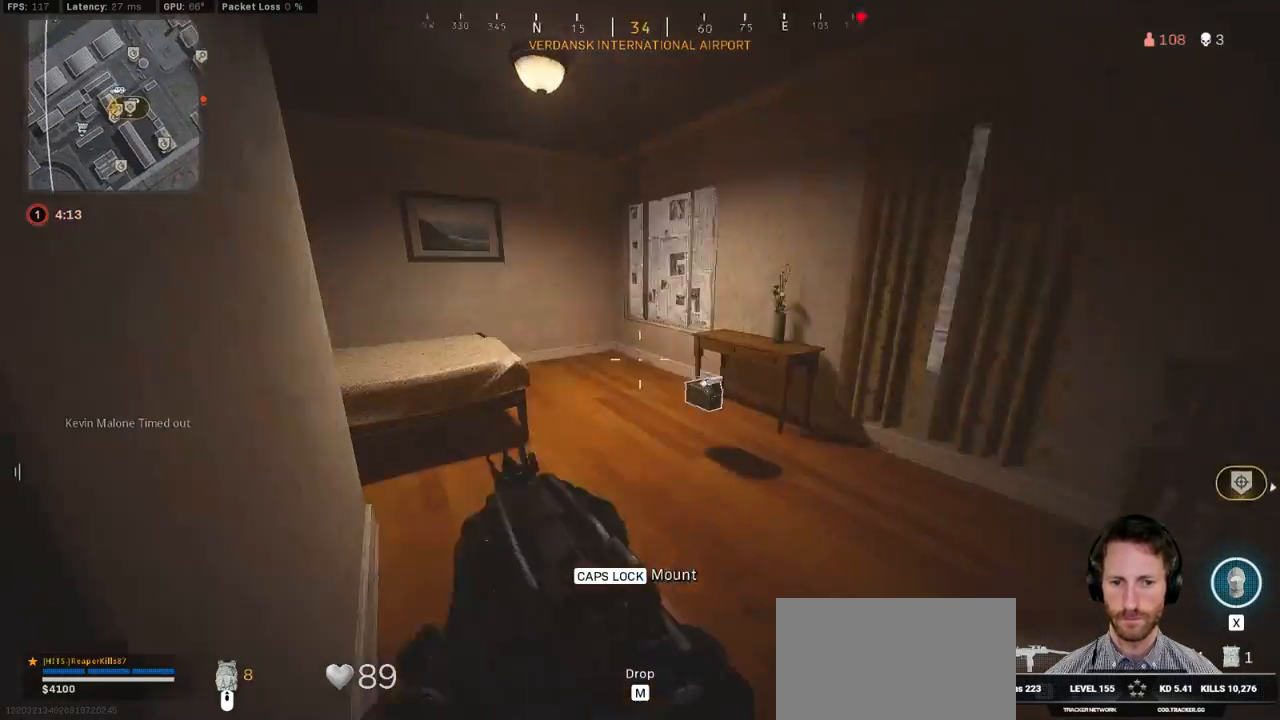
{"keys": ["a"], "mouse": [], "events": [[17, "a", "down"], [33, "s", "down"], [200, "s", "up"], [300, "f", "down"], [333, "s", "down"], [417, "f", "up"], [467, "s", "up"]]}
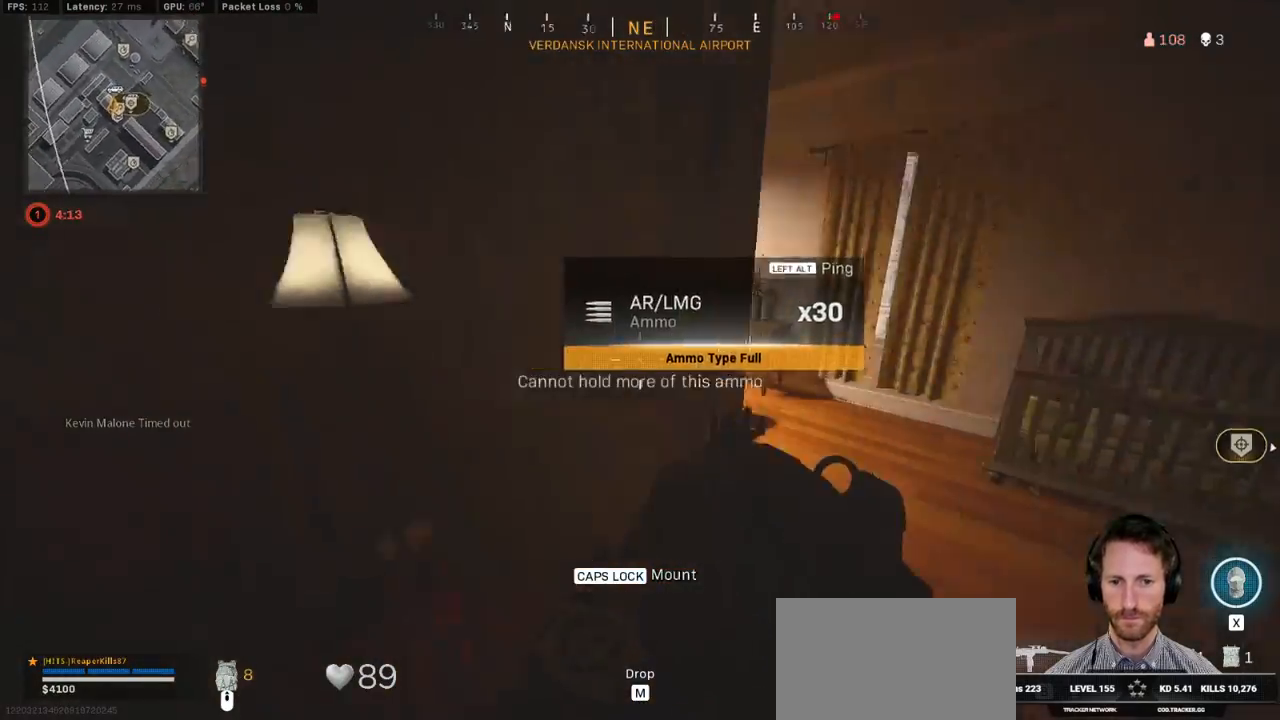
{"keys": ["a", "shift", "w"], "mouse": [], "events": [[83, "w", "down"], [100, "shift", "down"]]}
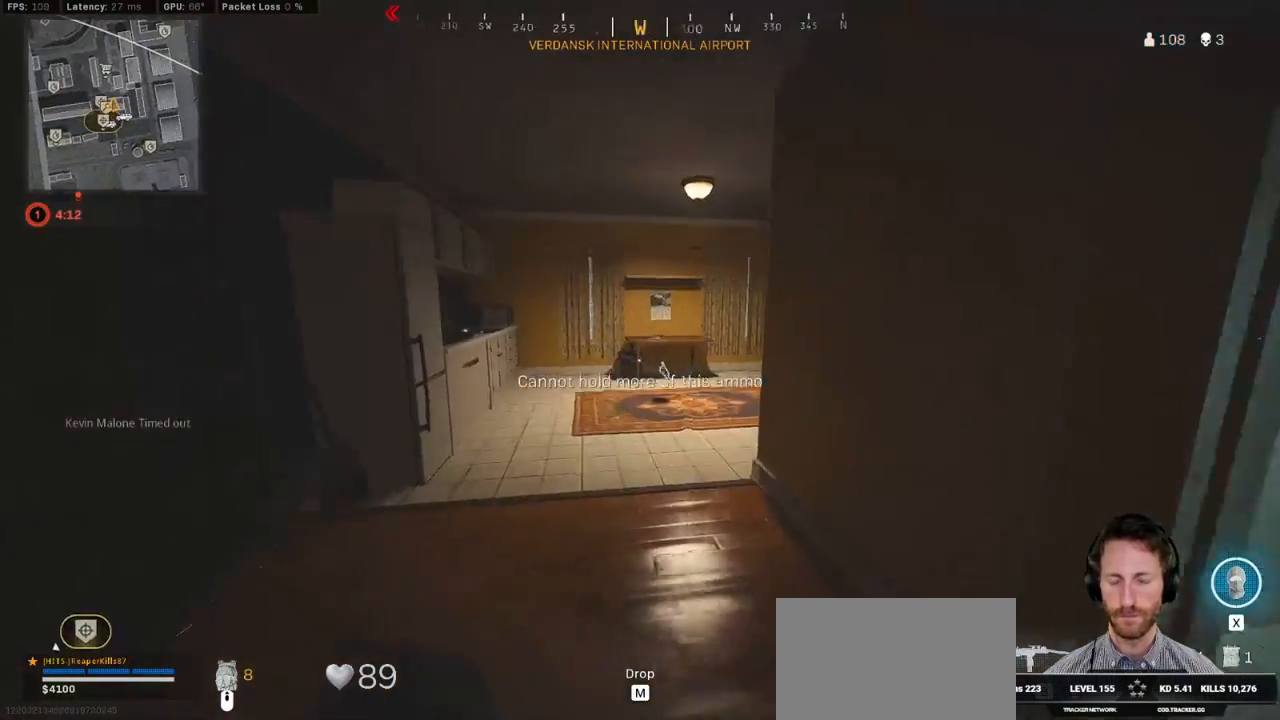
{"keys": ["shift", "w"], "mouse": [], "events": [[33, "a", "up"]]}
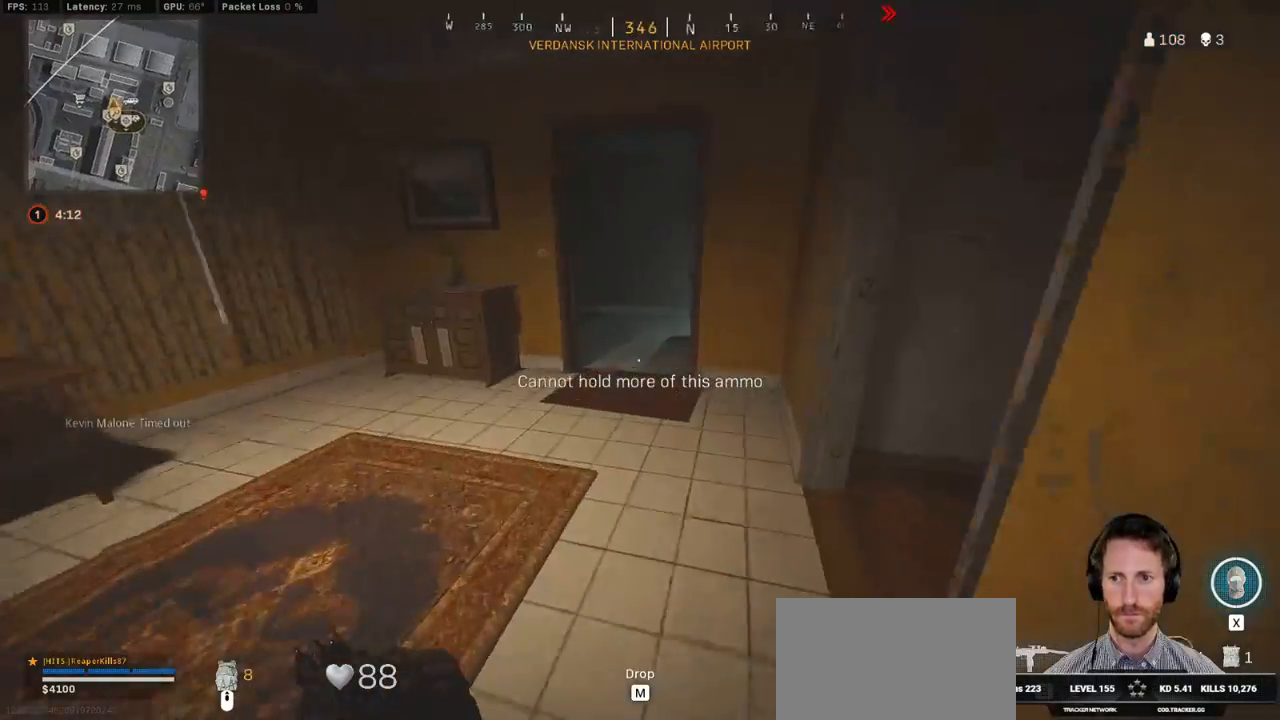
{"keys": ["shift", "w"], "mouse": [], "events": []}
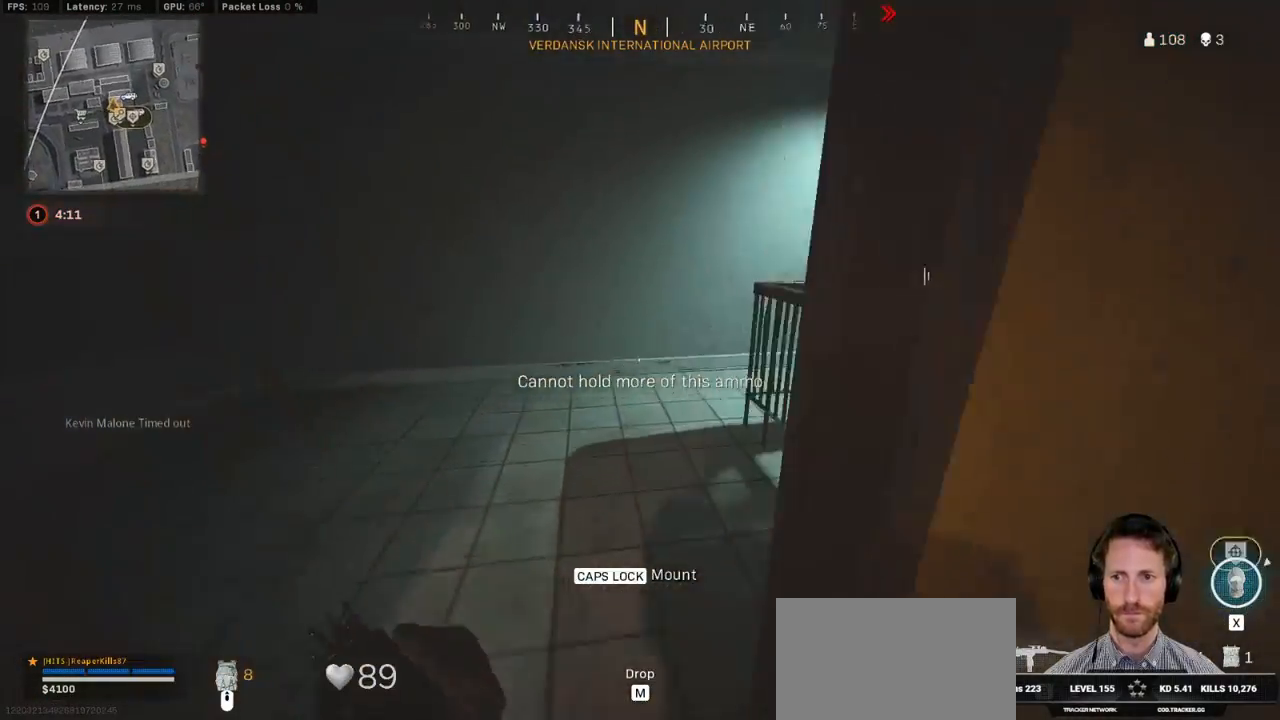
{"keys": ["shift", "w"], "mouse": [], "events": []}